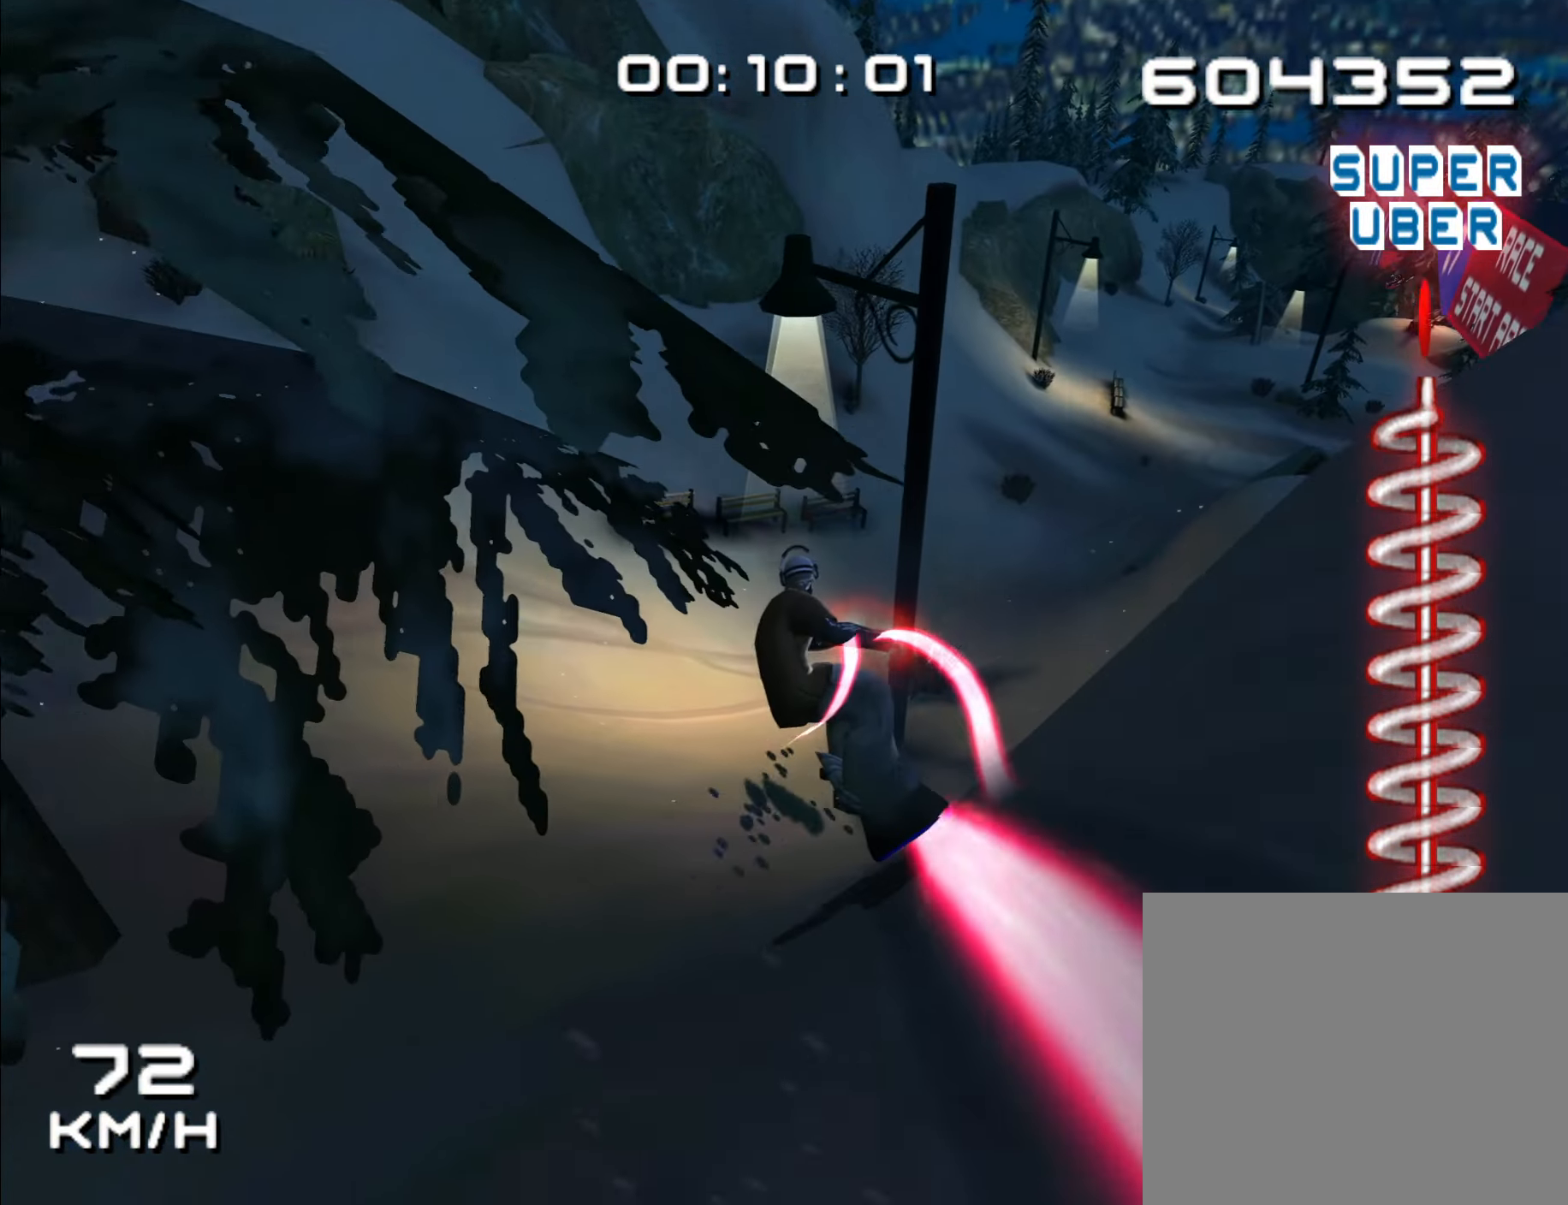
Gameplay with a controller (Nintendo layout); each line is a JSON object with the inputs held at the frame after it (dt_ms = milliseconds from this image to that frame). "events" lists button and stick changes between this image and that frame as [ms after this image, input, new state], when the widget could be followed in between. Not read: B L2 L3 R3 Z.
{"dt_ms": 500, "buttons": [], "left_stick": "right", "right_stick": "center", "events": [[383, "left_stick", "right"]]}
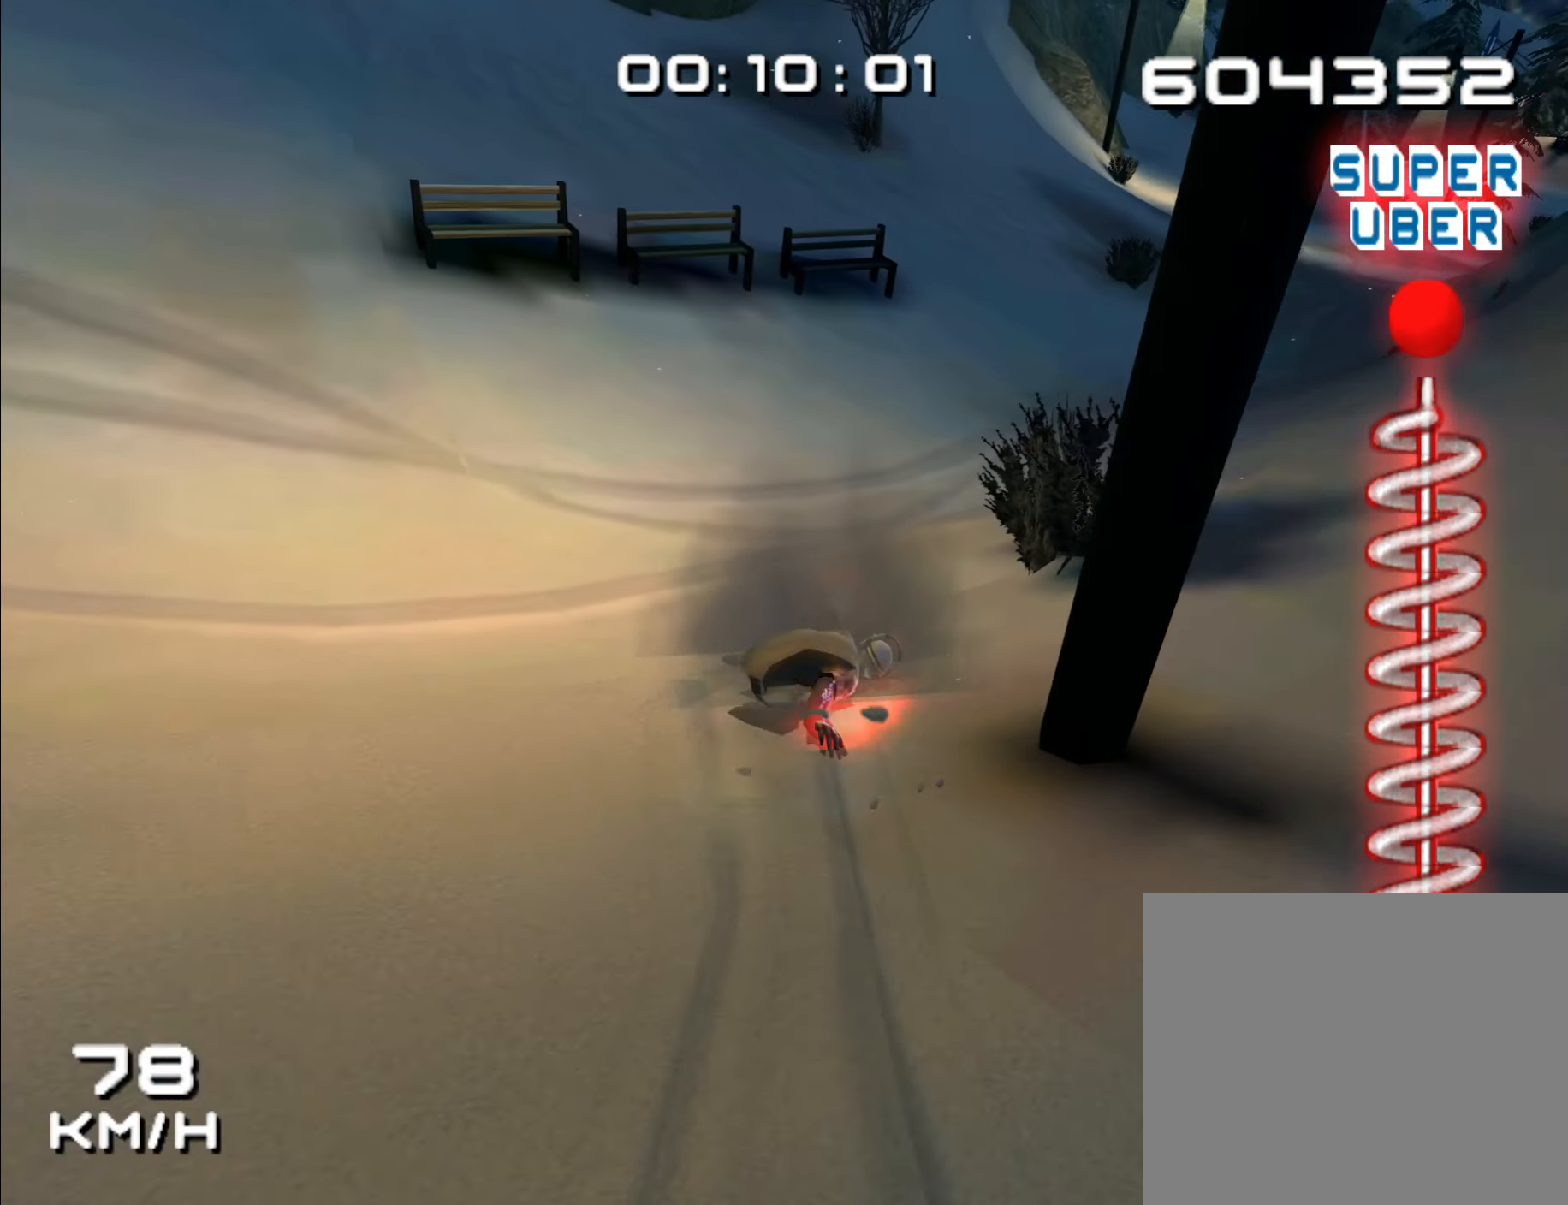
{"dt_ms": 500, "buttons": [], "left_stick": "right", "right_stick": "center", "events": []}
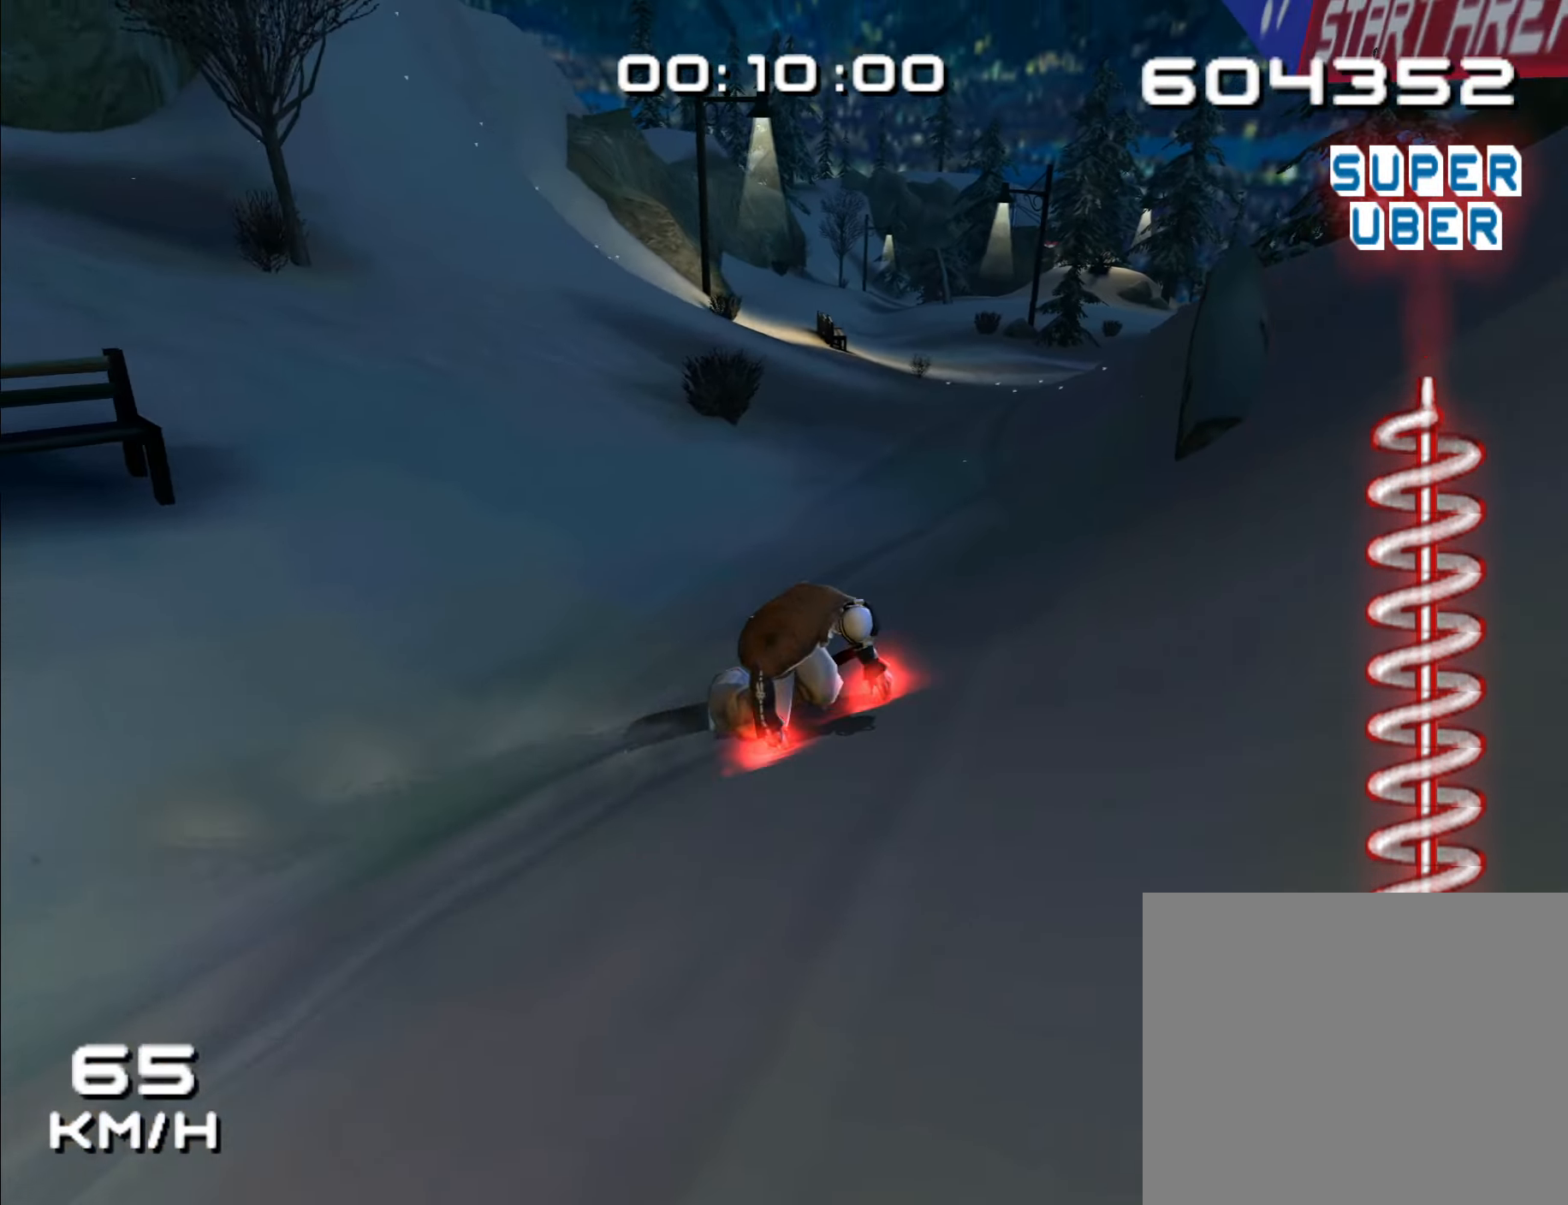
{"dt_ms": 500, "buttons": [], "left_stick": "right", "right_stick": "center", "events": [[17, "left_stick", "center"], [450, "left_stick", "right"]]}
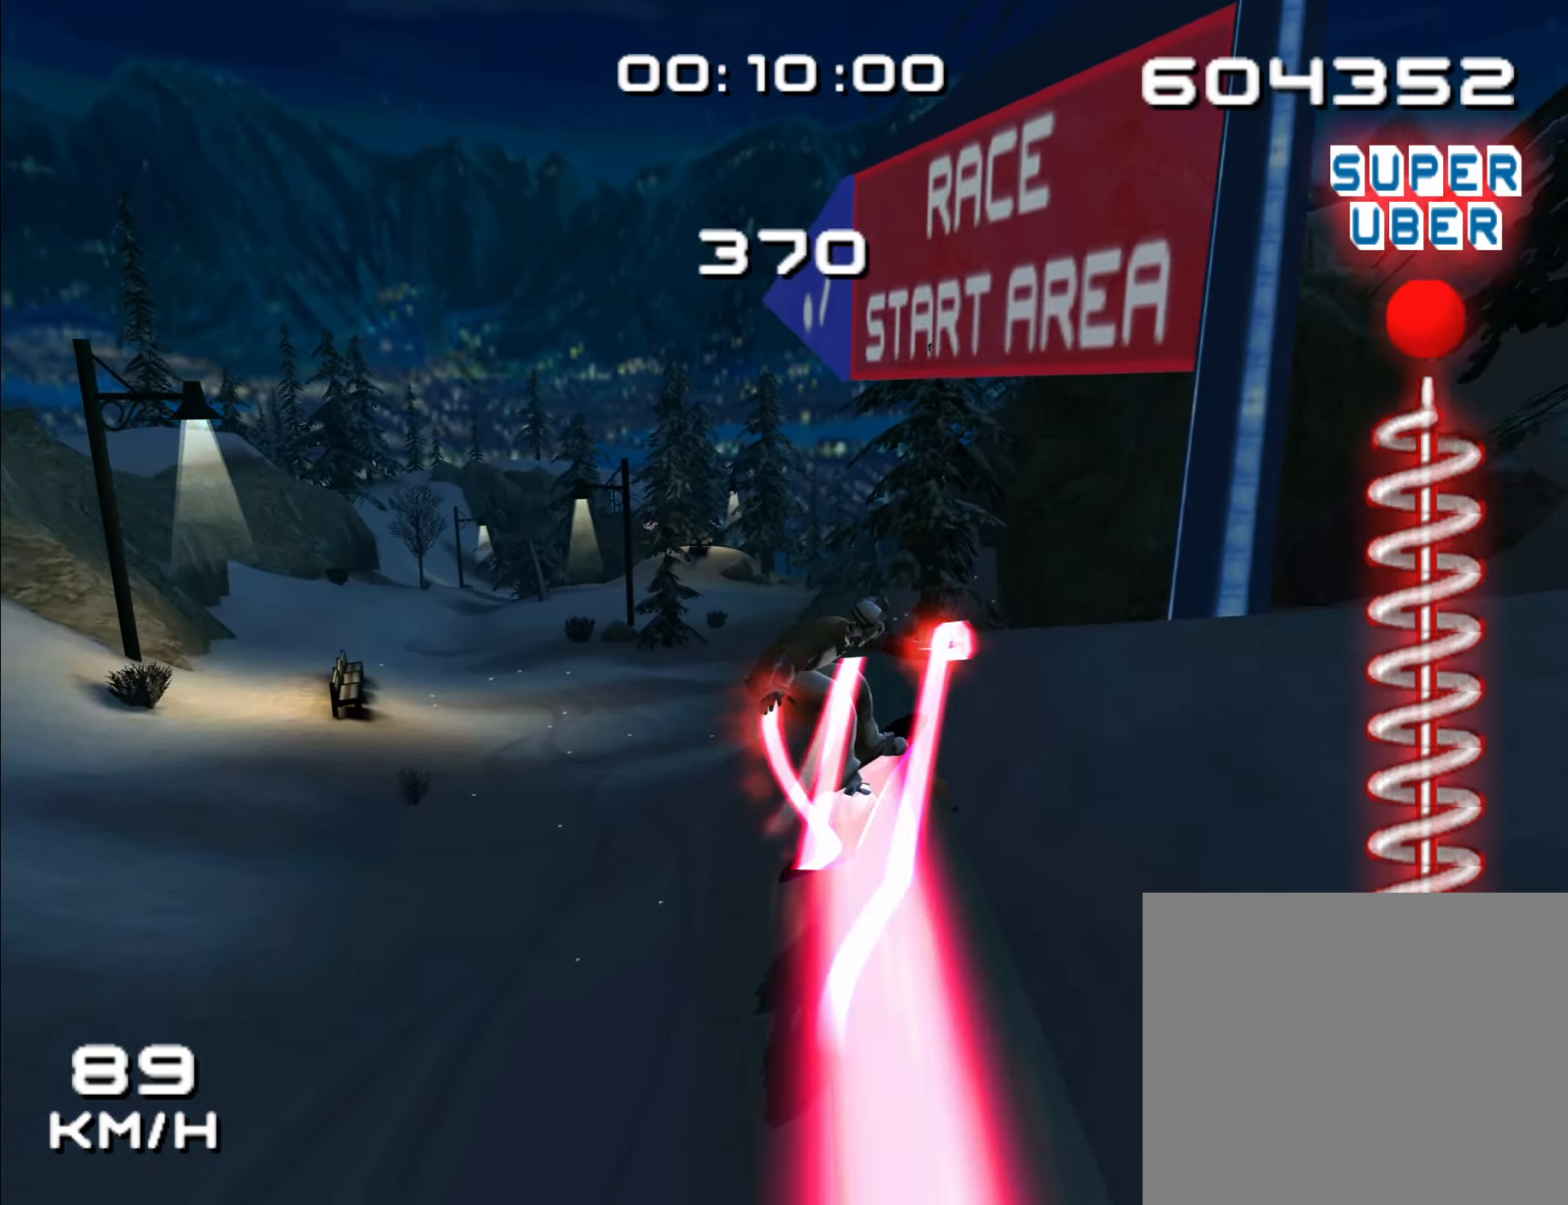
{"dt_ms": 500, "buttons": [], "left_stick": "left", "right_stick": "center"}
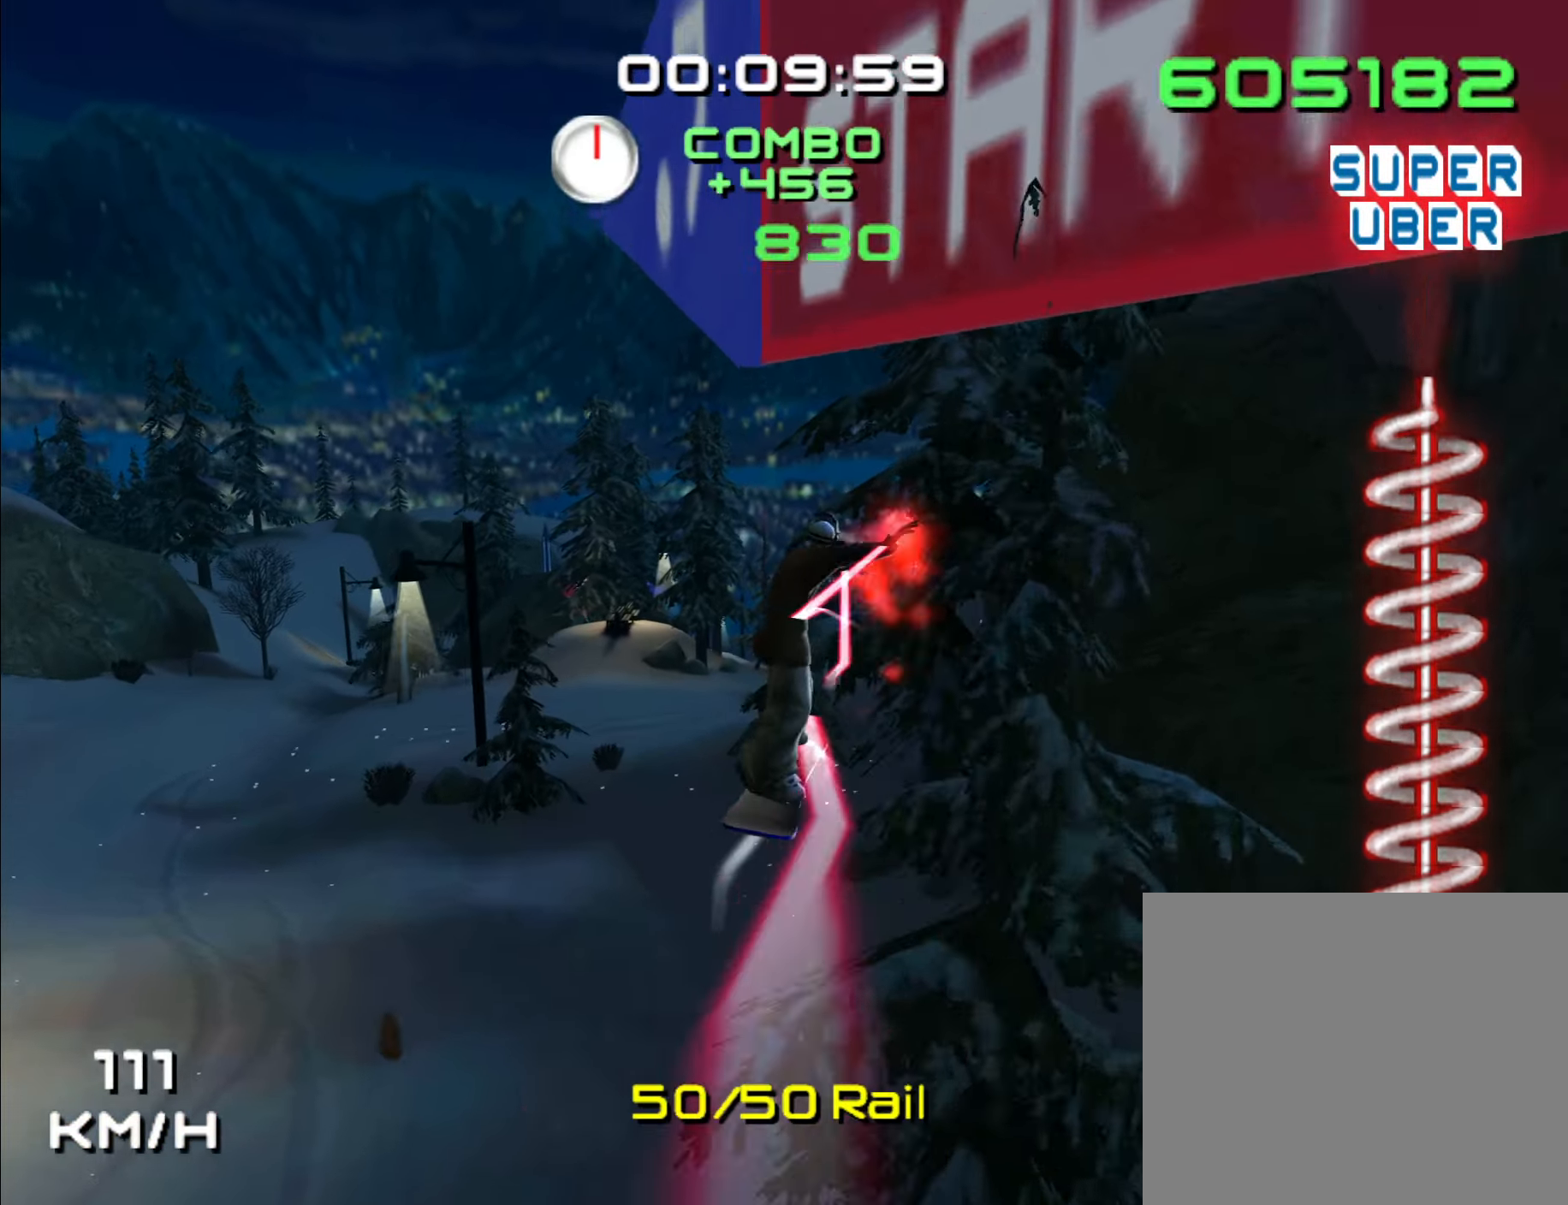
{"dt_ms": 500, "buttons": [], "left_stick": "center", "right_stick": "center", "events": [[434, "left_stick", "center"]]}
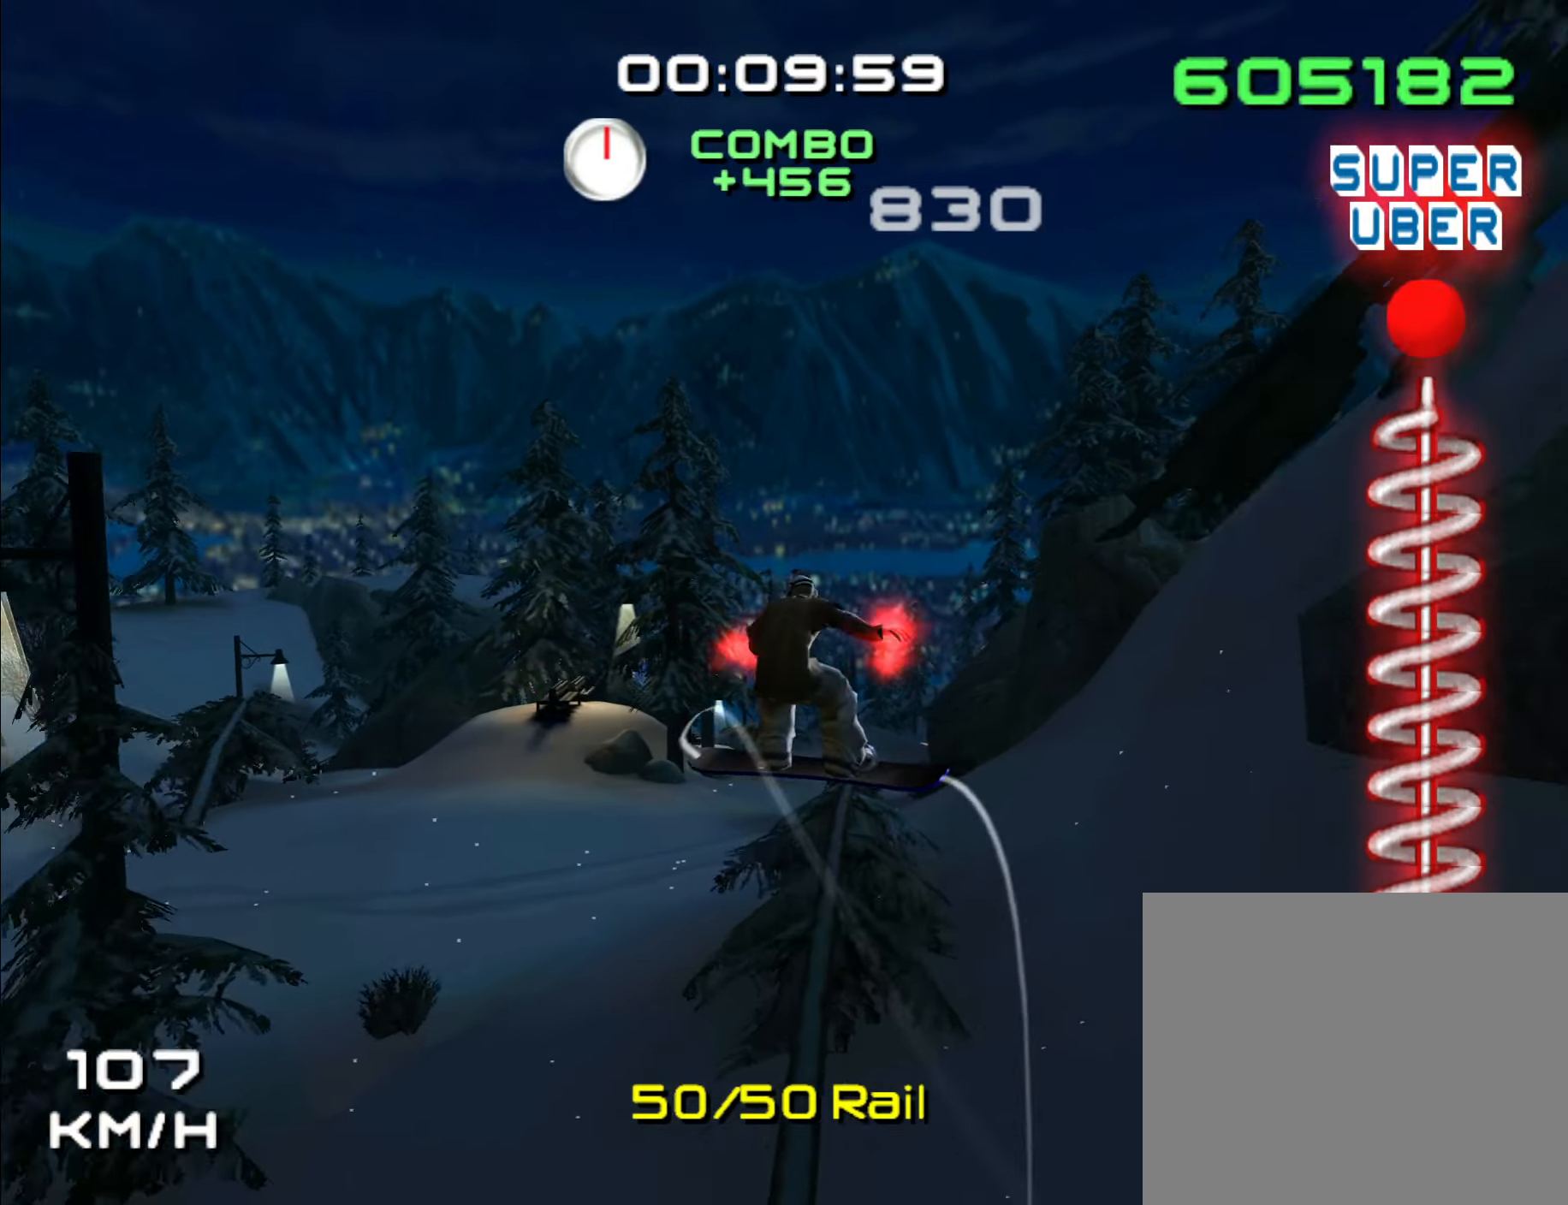
{"dt_ms": 1000, "buttons": [], "left_stick": "center", "right_stick": "center"}
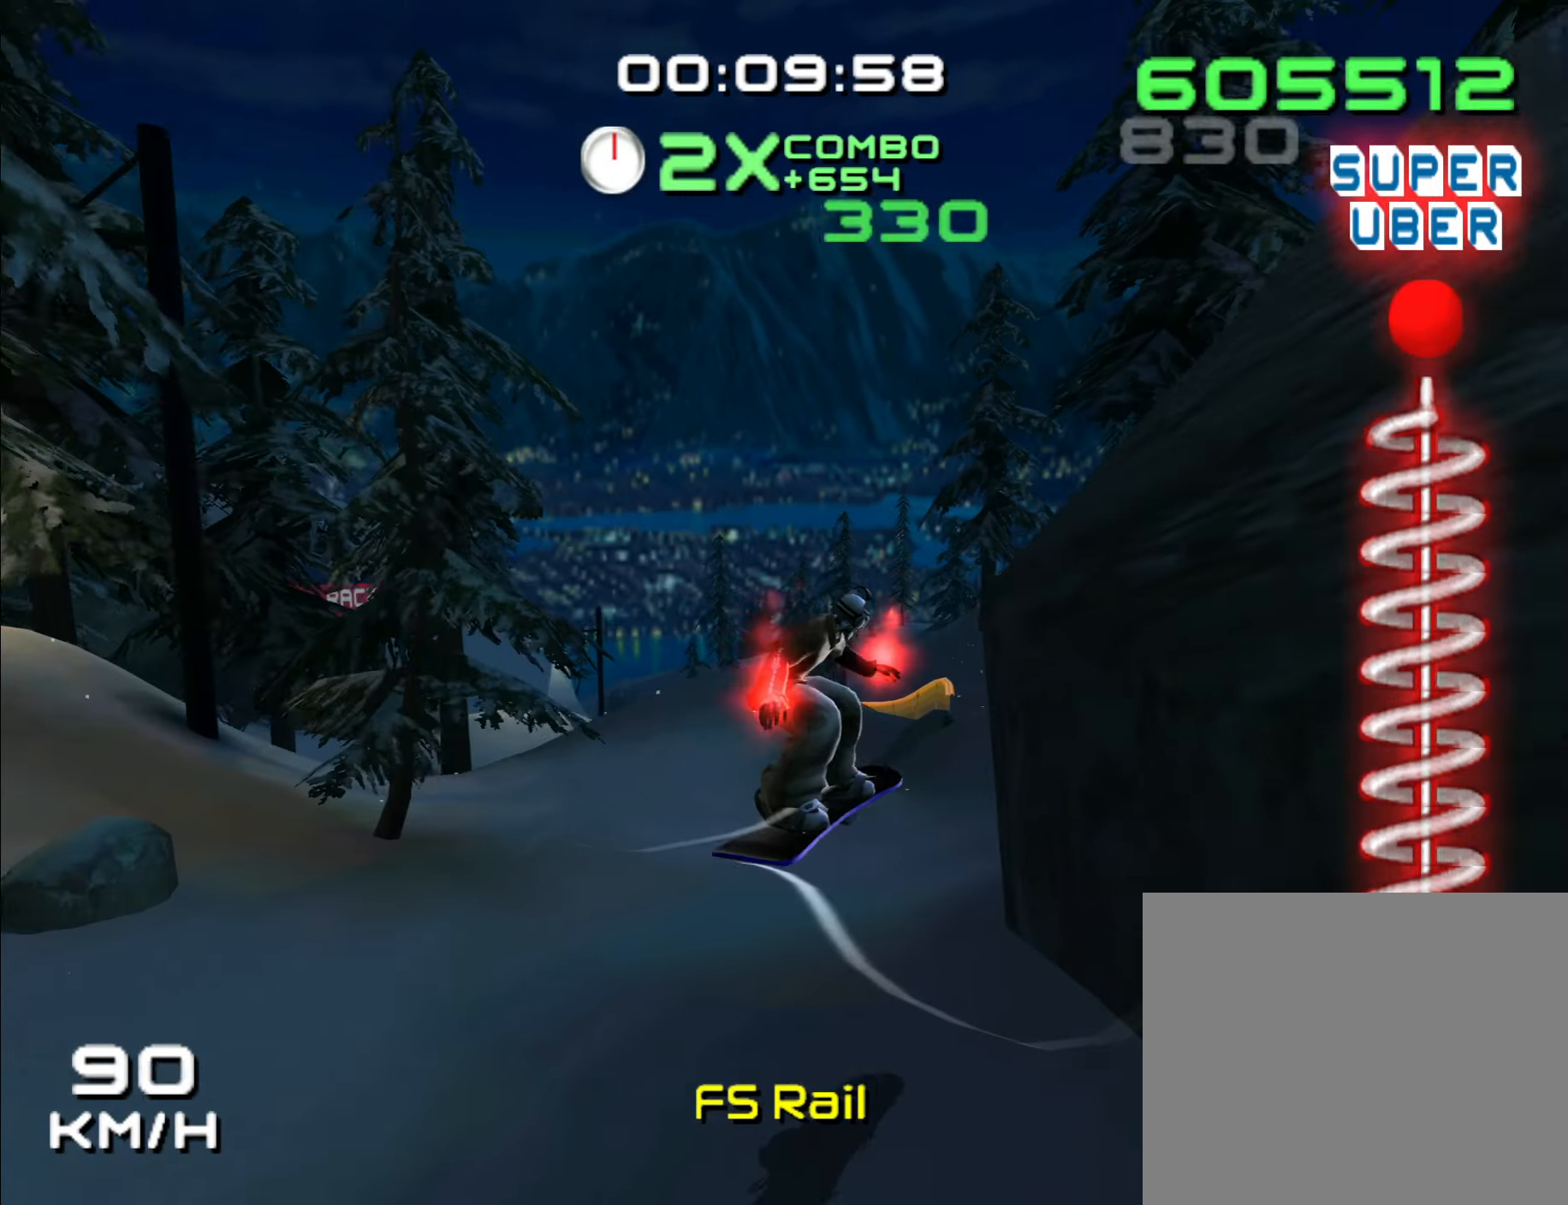
{"dt_ms": 500, "buttons": [], "left_stick": "center", "right_stick": "center", "events": []}
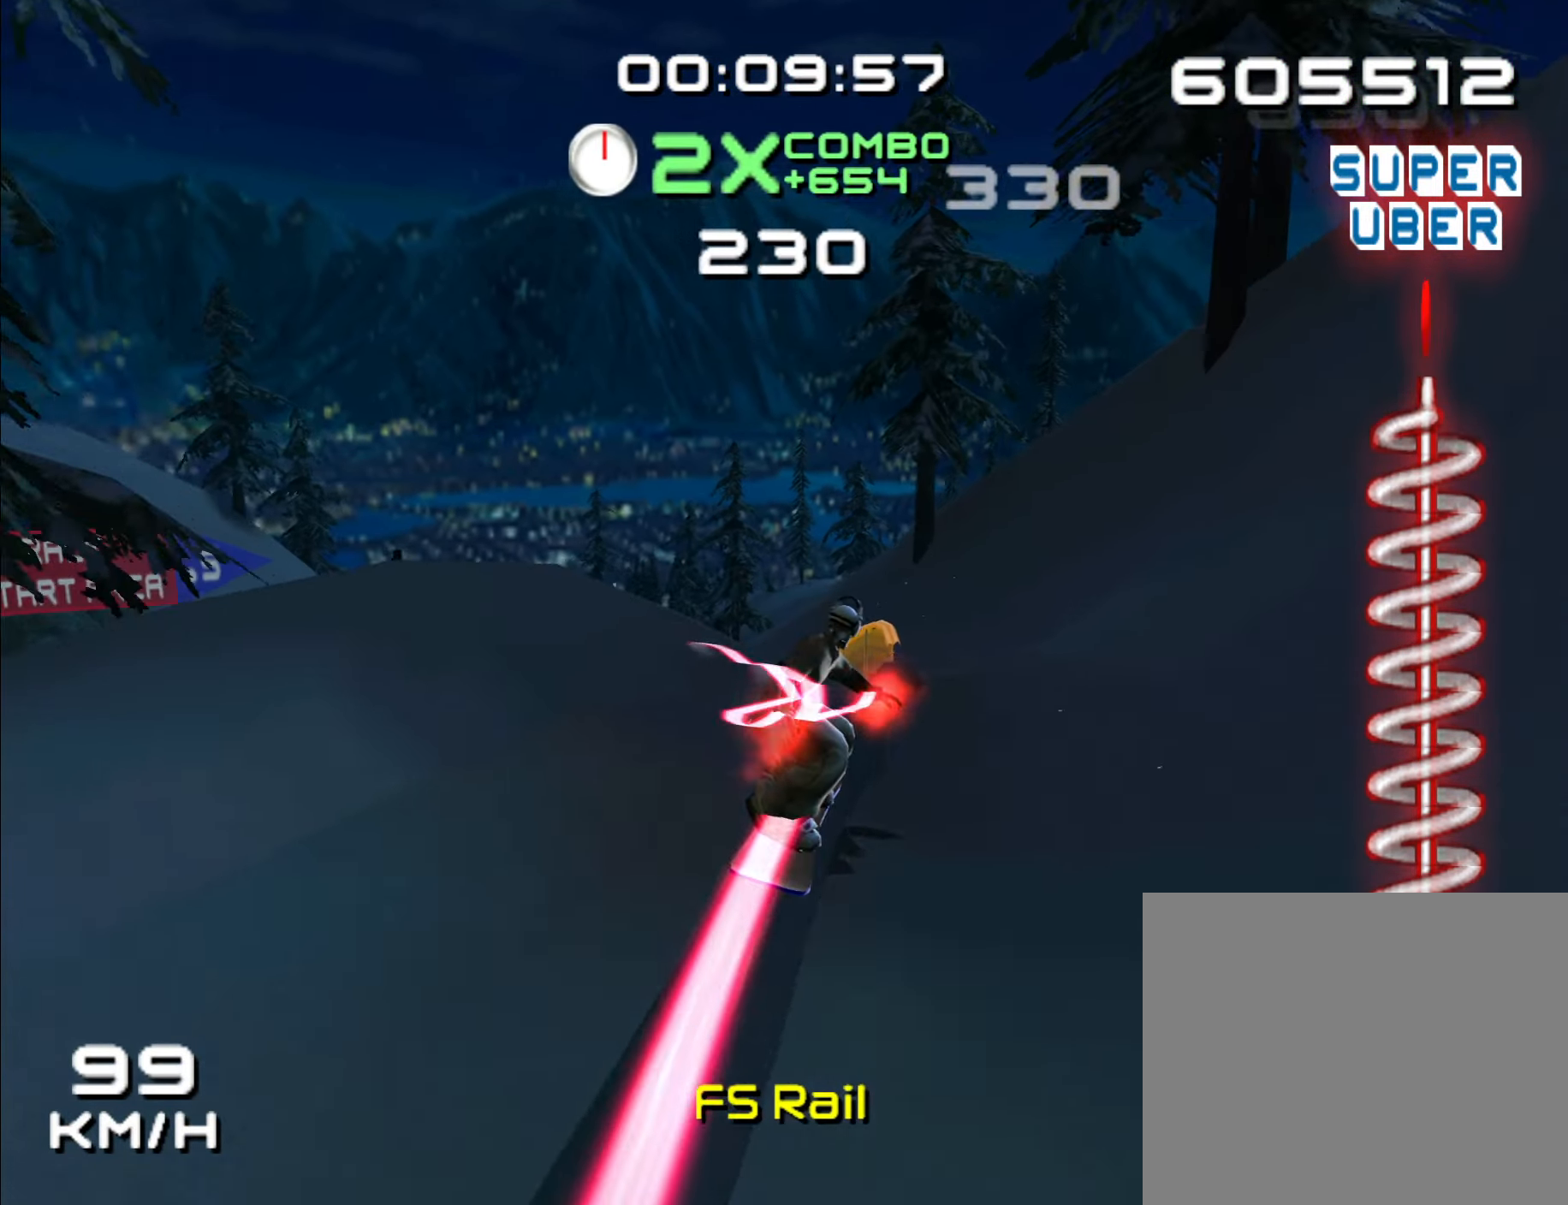
{"dt_ms": 500, "buttons": [], "left_stick": "right", "right_stick": "center", "events": [[184, "left_stick", "left"], [317, "left_stick", "right"]]}